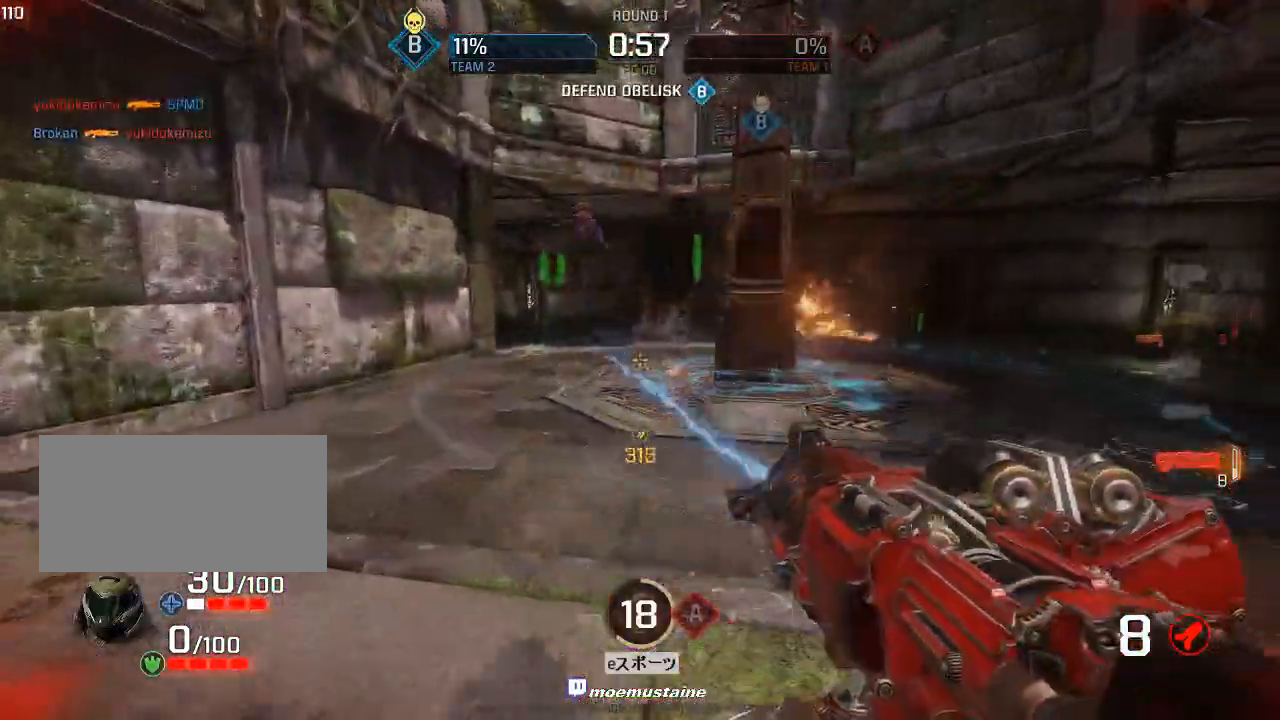
Gameplay with keyboard and mouse; each line is a JSON object with the keys and mouse buttons held at the frame after it. "events" lists presses ("down") and releases ("up") of "a", "caps_lock", "d", "e", "f", "q", "r", "s", "shift", "space", "tab", "w", "mouse_left", "mouse_wheel", "mouse_right" and "mouse_mb5" between this image and that frame as [ms after this image, input, new state], when the widget could be followed in between. "mouse_left", "mouse_wheel", "mouse_right", "mouse_mb5" = the "left", "wheel", "right", "mb5" buttons of the "mouse" list. No other keys are recorded. "wheel" means that the mouse wheel is clicked or scrolled. Mouse movement is not recorded. Not read: other_keys.
{"keys": ["a", "w"], "mouse": [], "events": [[117, "w", "up"], [183, "w", "down"], [267, "a", "up"], [433, "a", "down"]]}
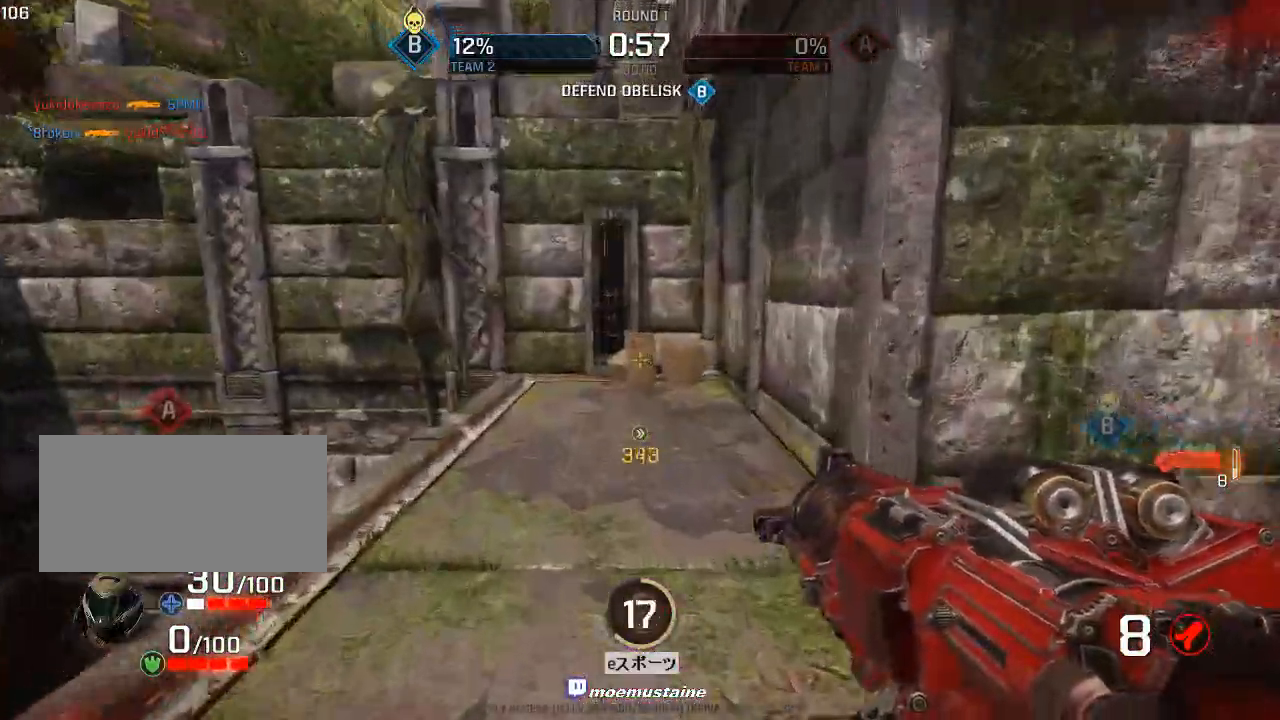
{"keys": ["d", "s"], "mouse": [], "events": [[17, "a", "up"], [50, "mouse_right", "down"], [83, "d", "down"], [133, "mouse_right", "up"], [217, "w", "up"], [350, "s", "down"]]}
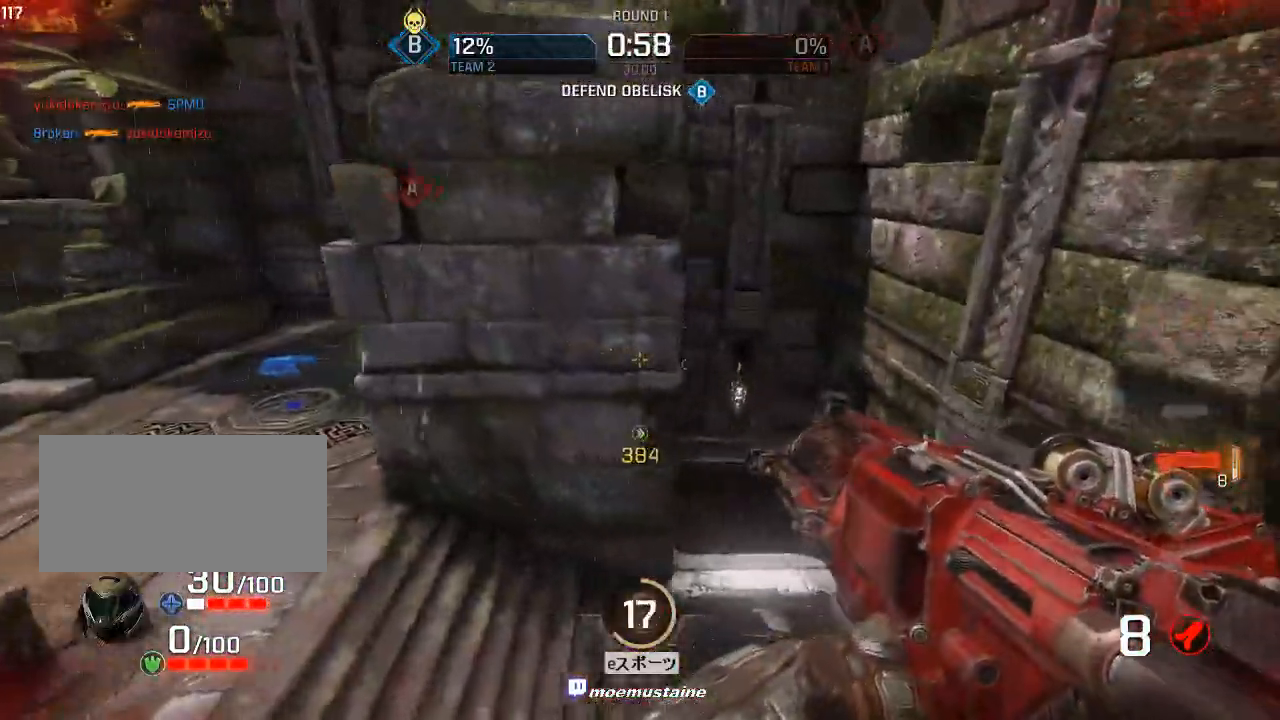
{"keys": ["a", "w"], "mouse": [], "events": [[167, "s", "up"], [233, "w", "down"], [283, "d", "up"], [317, "a", "down"], [417, "mouse_right", "down"], [500, "mouse_right", "up"]]}
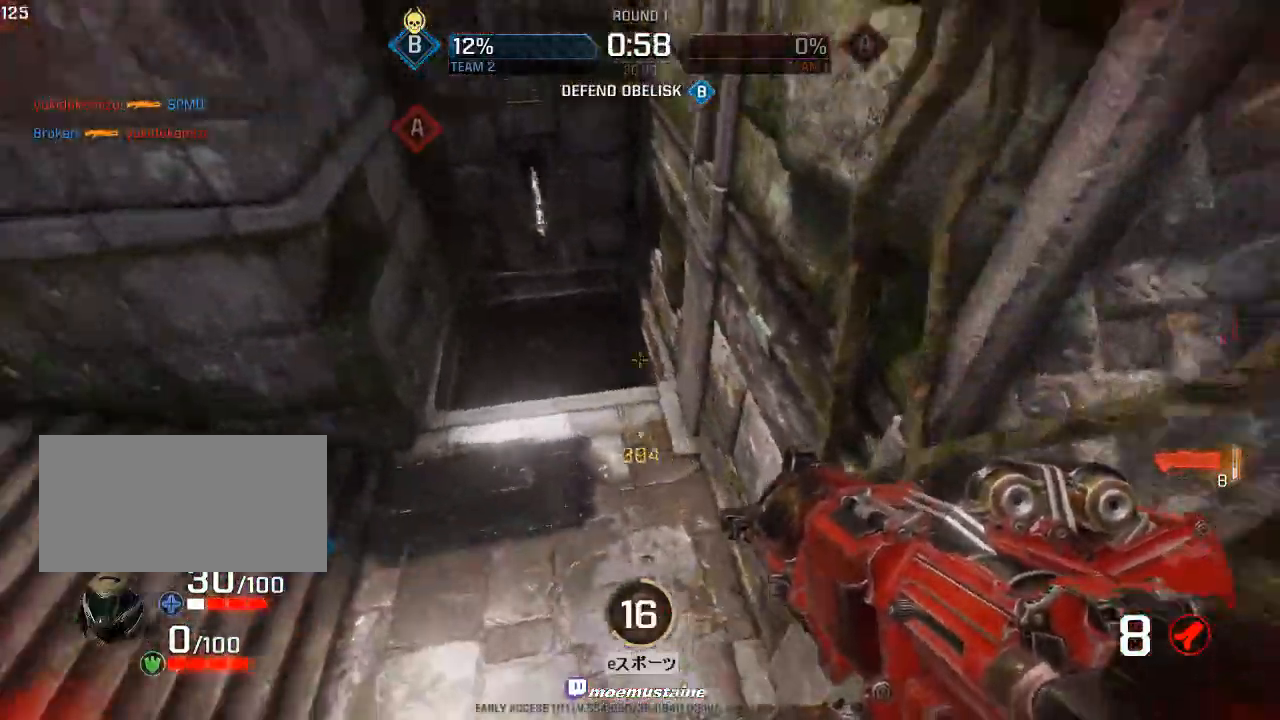
{"keys": [], "mouse": [], "events": [[100, "a", "up"], [133, "w", "up"], [233, "s", "down"], [283, "a", "down"], [400, "a", "up"], [400, "s", "up"]]}
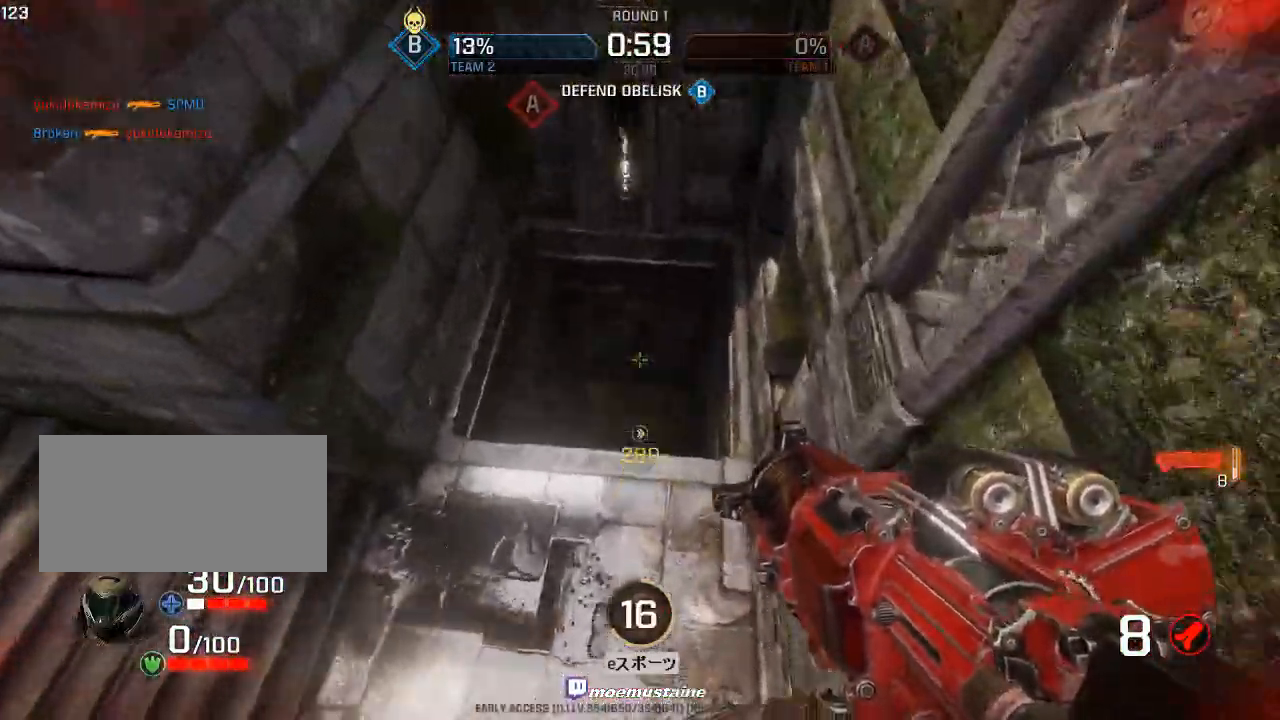
{"keys": [], "mouse": [], "events": [[100, "a", "down"], [300, "a", "up"]]}
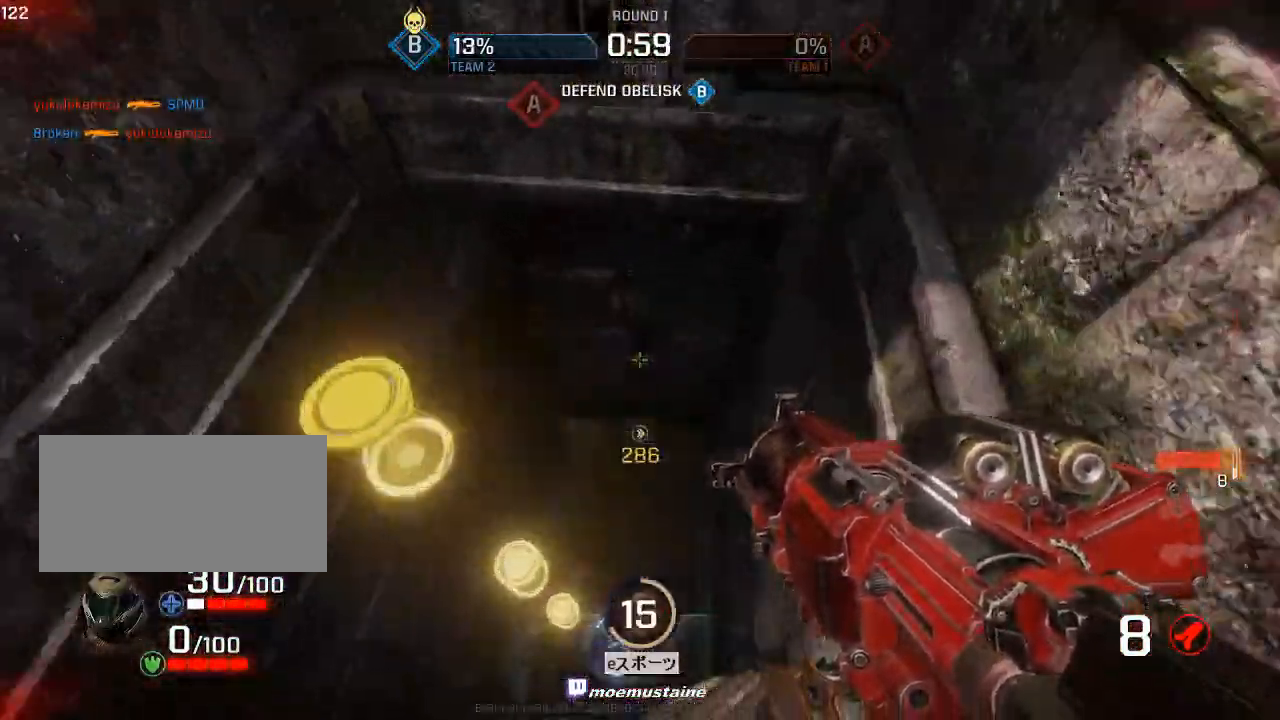
{"keys": ["d", "w"], "mouse": [], "events": [[117, "d", "down"], [300, "d", "up"], [317, "a", "down"], [367, "a", "up"], [383, "w", "down"], [483, "d", "down"]]}
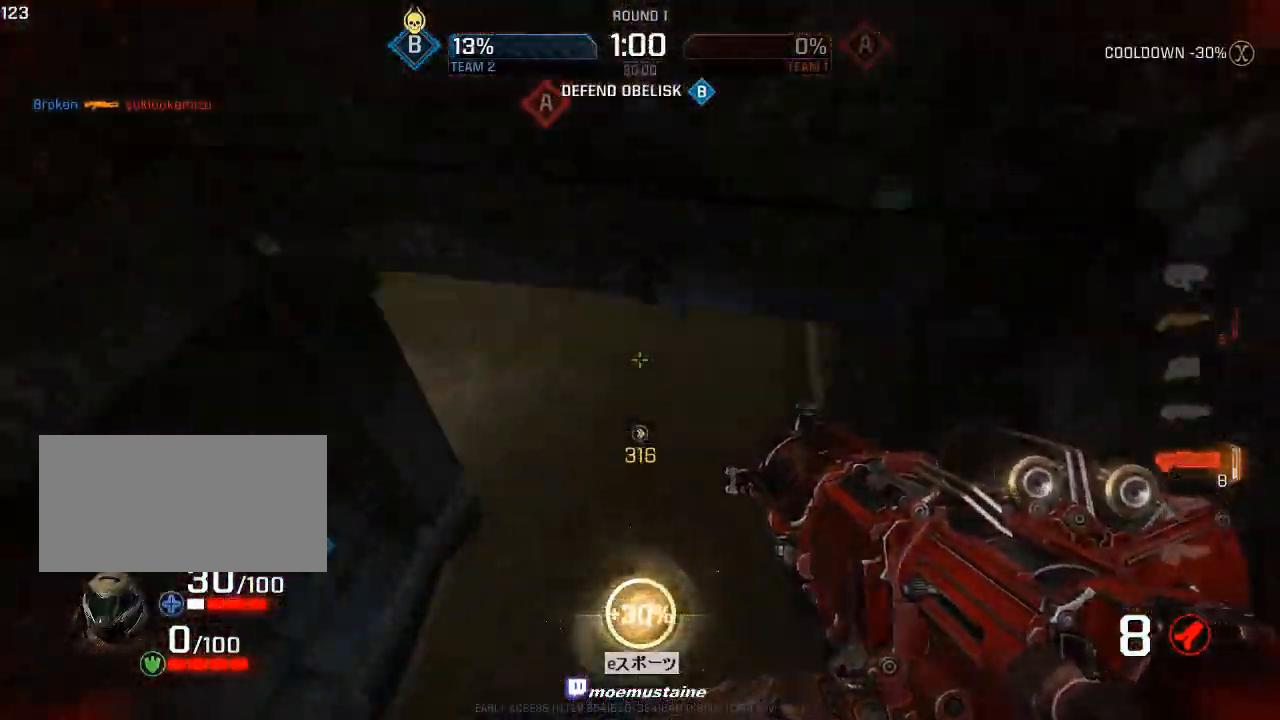
{"keys": ["d", "w"], "mouse": [], "events": [[133, "d", "up"], [183, "a", "down"], [300, "mouse_right", "down"], [400, "mouse_right", "up"], [433, "d", "down"], [450, "a", "up"]]}
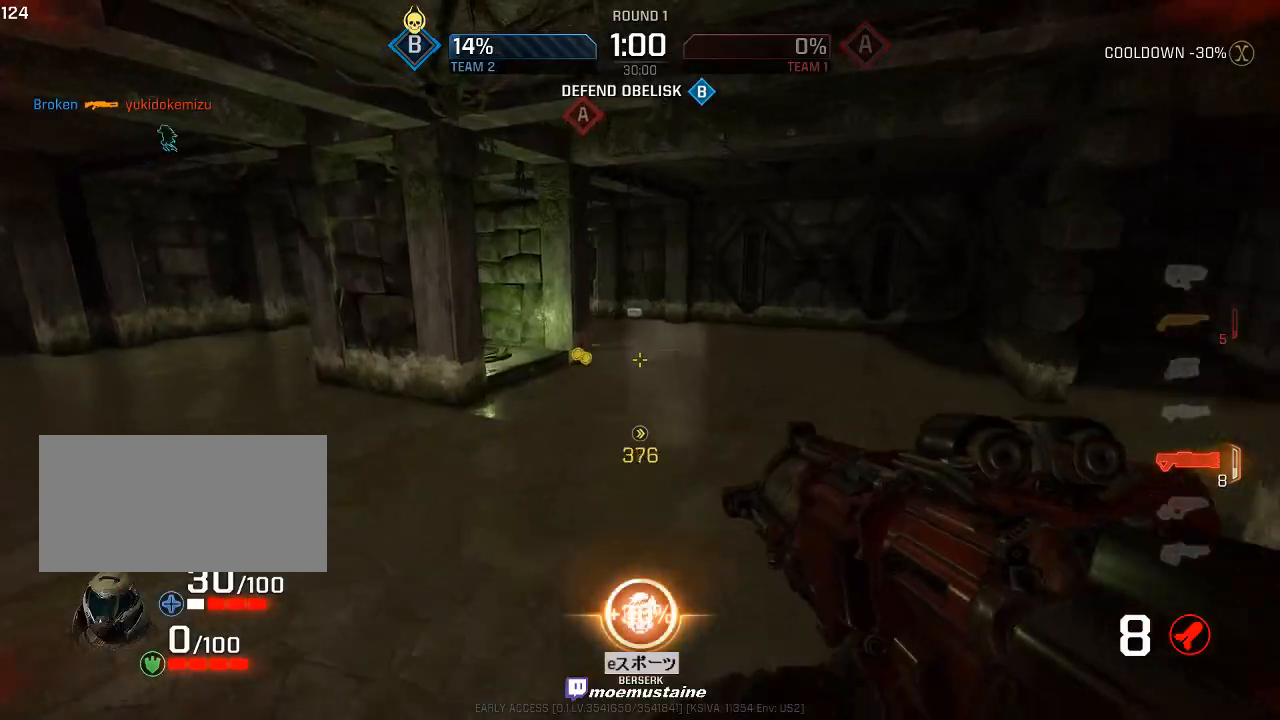
{"keys": ["d", "w"], "mouse": [], "events": [[33, "a", "down"], [67, "d", "up"], [167, "d", "down"], [200, "a", "up"], [317, "a", "down"], [333, "d", "up"], [400, "d", "down"], [417, "a", "up"]]}
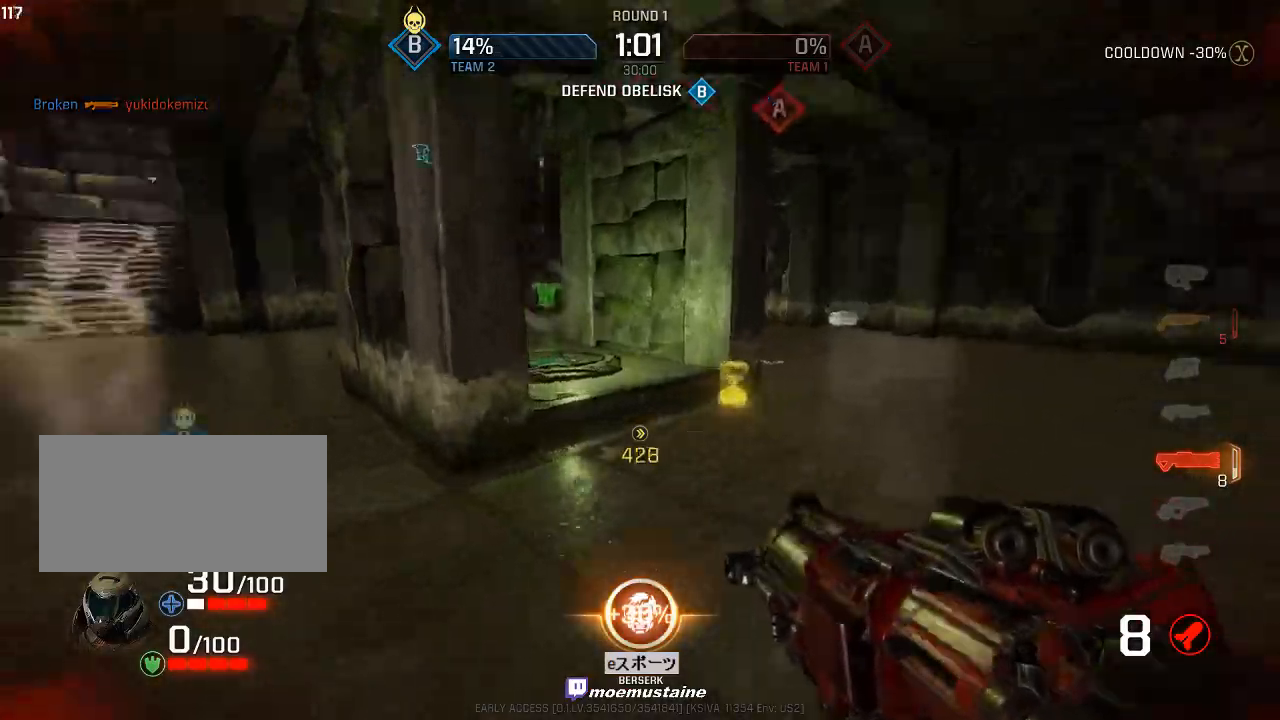
{"keys": ["a", "s"], "mouse": [], "events": [[200, "d", "up"], [250, "d", "down"], [317, "a", "down"], [350, "w", "up"], [367, "d", "up"], [417, "s", "down"]]}
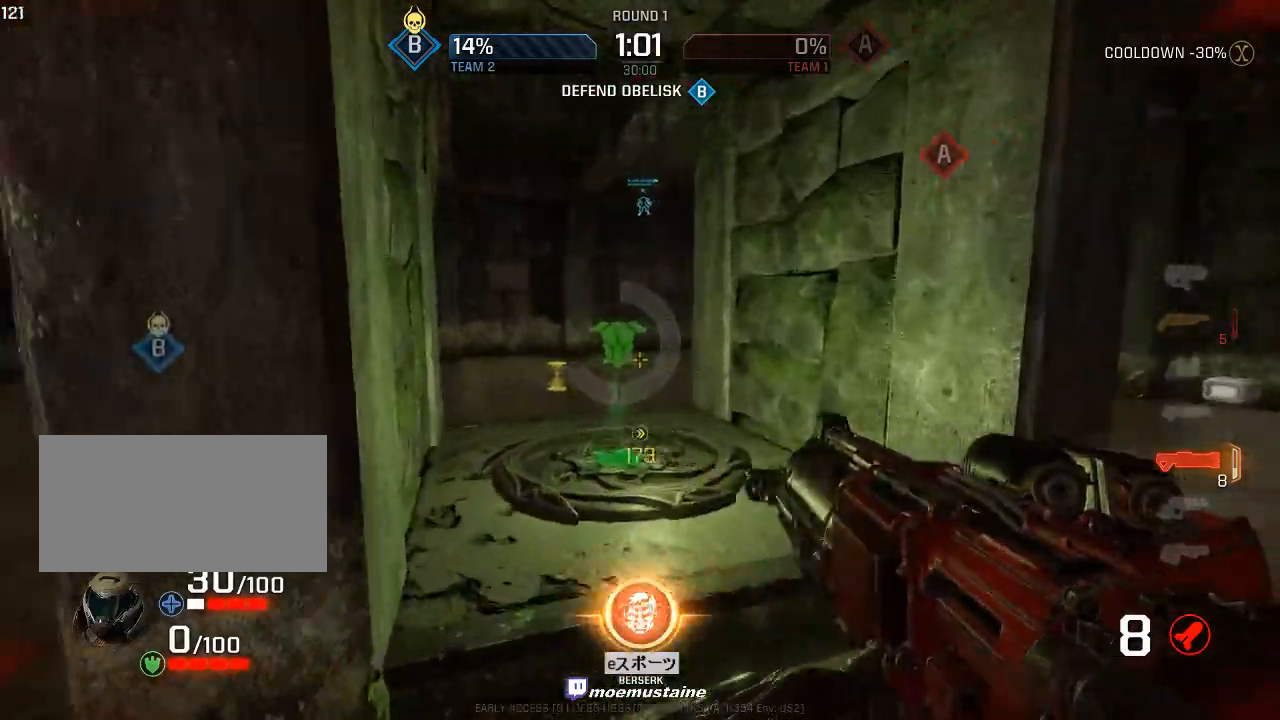
{"keys": ["a", "w"], "mouse": ["right"], "events": [[67, "s", "up"], [150, "w", "down"], [233, "a", "up"], [300, "a", "down"], [433, "mouse_right", "down"]]}
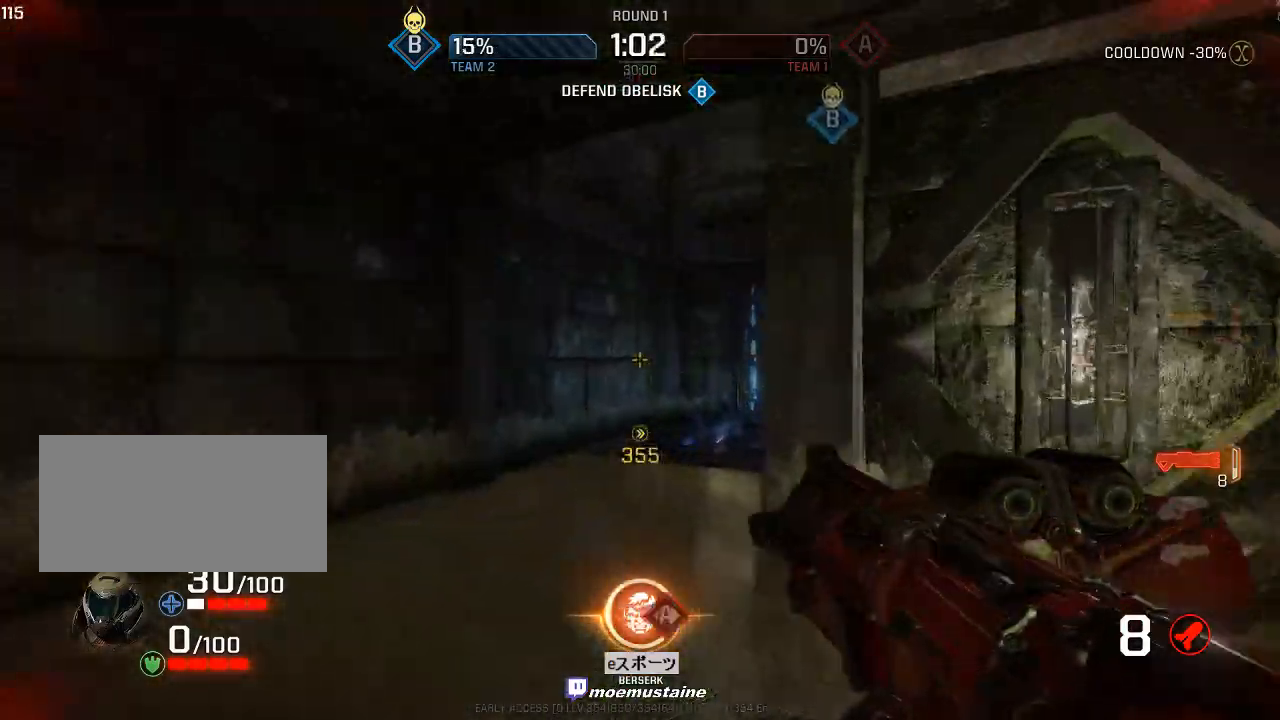
{"keys": ["d"], "mouse": [], "events": [[33, "mouse_right", "up"], [100, "d", "down"], [117, "a", "up"], [383, "w", "up"]]}
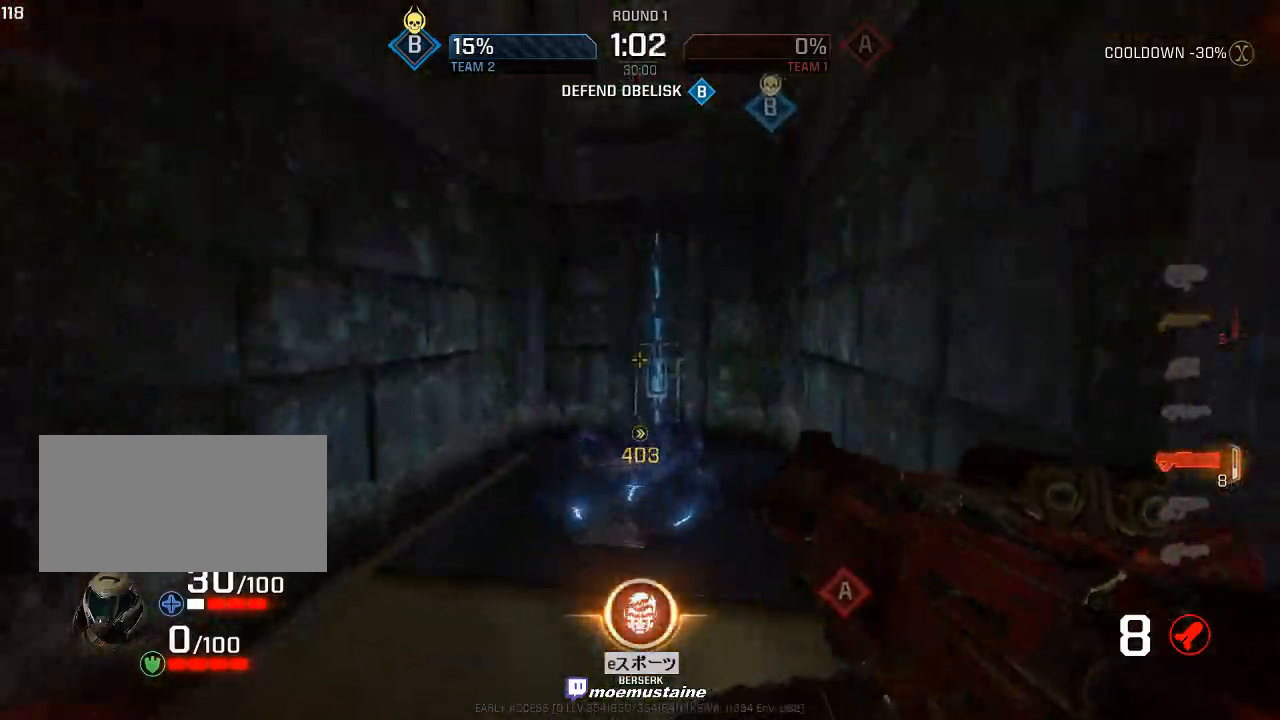
{"keys": ["d"], "mouse": [], "events": [[167, "a", "down"], [200, "d", "up"], [333, "d", "down"], [367, "a", "up"]]}
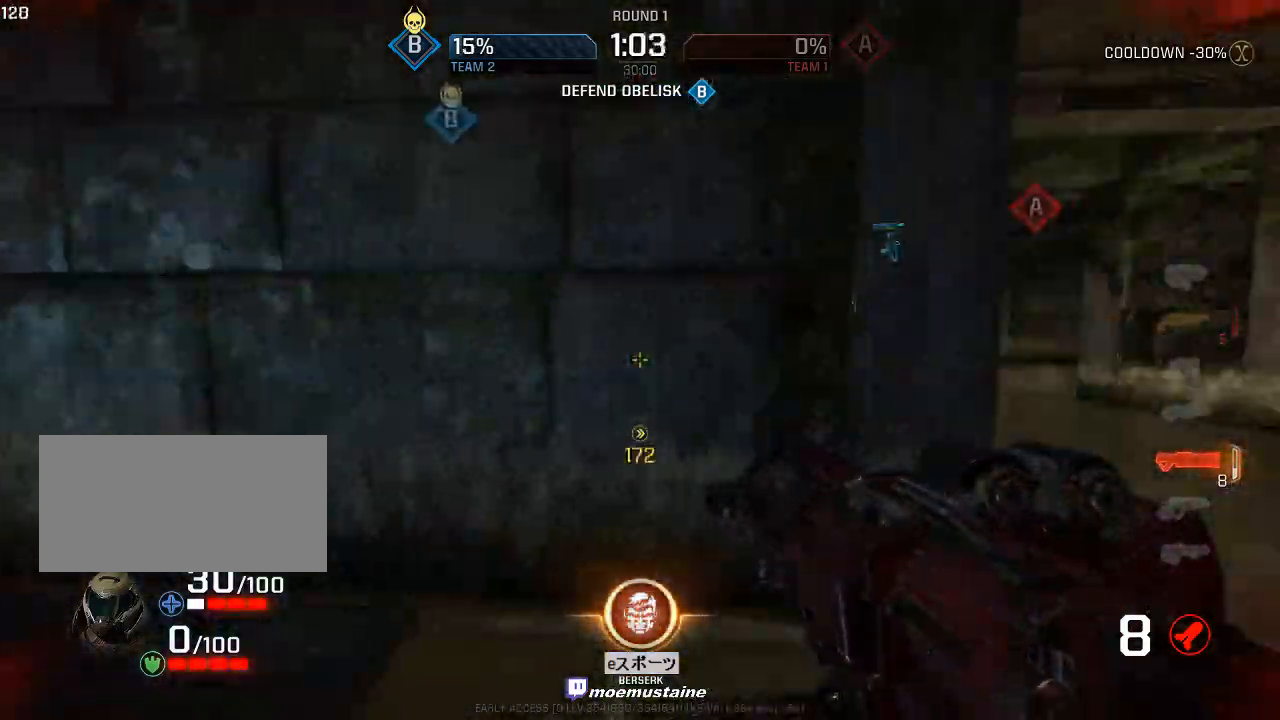
{"keys": ["a", "w"], "mouse": [], "events": [[17, "w", "down"], [67, "a", "down"], [67, "d", "up"], [133, "w", "up"], [267, "w", "down"]]}
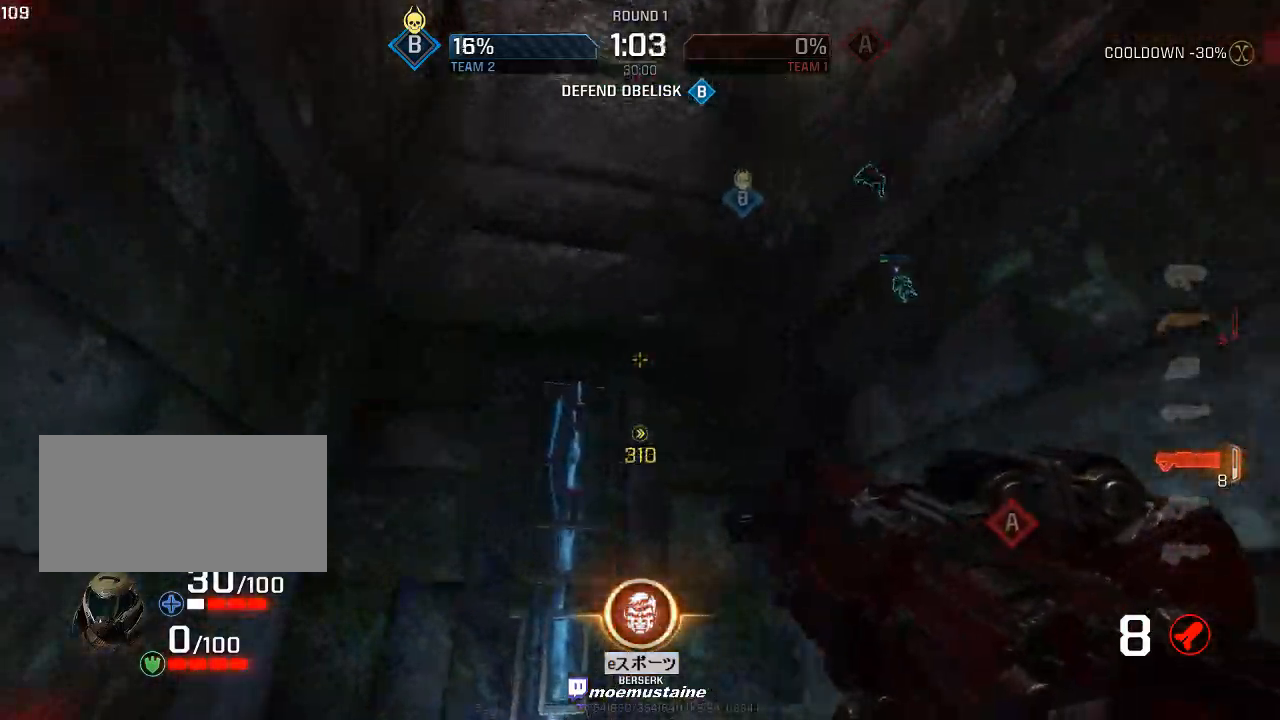
{"keys": ["w"], "mouse": [], "events": [[283, "a", "up"]]}
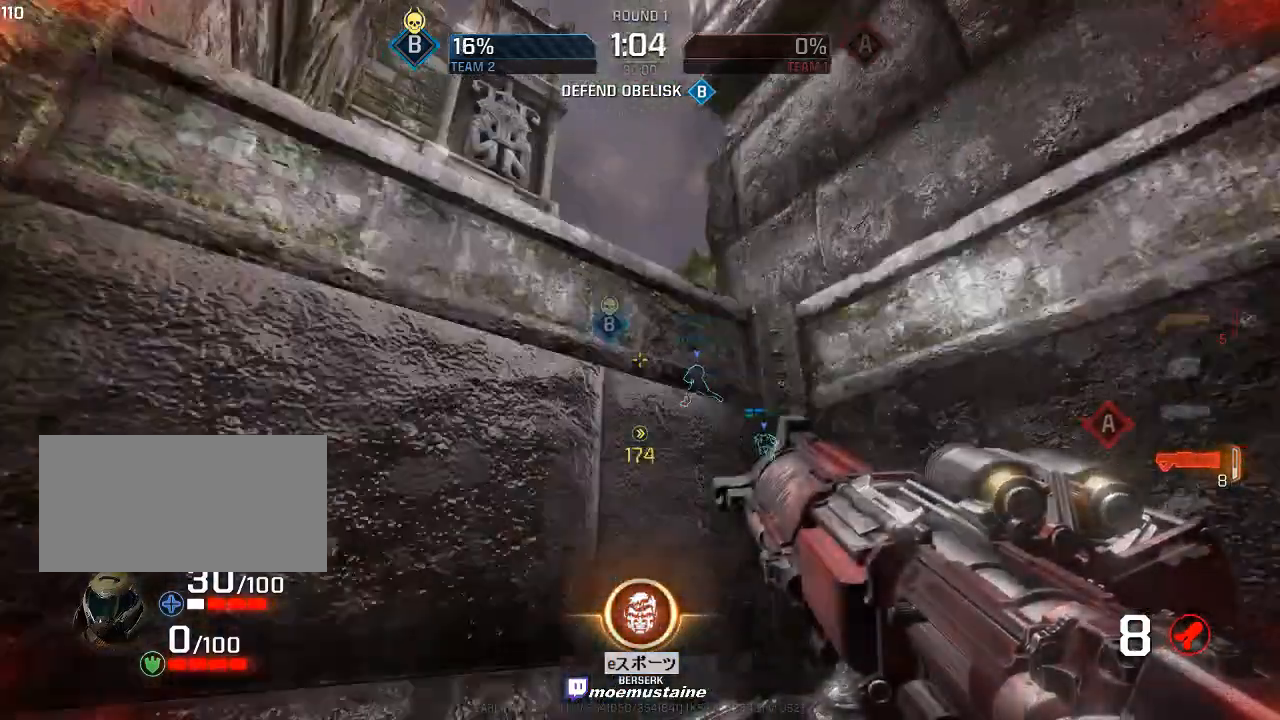
{"keys": ["w"], "mouse": [], "events": []}
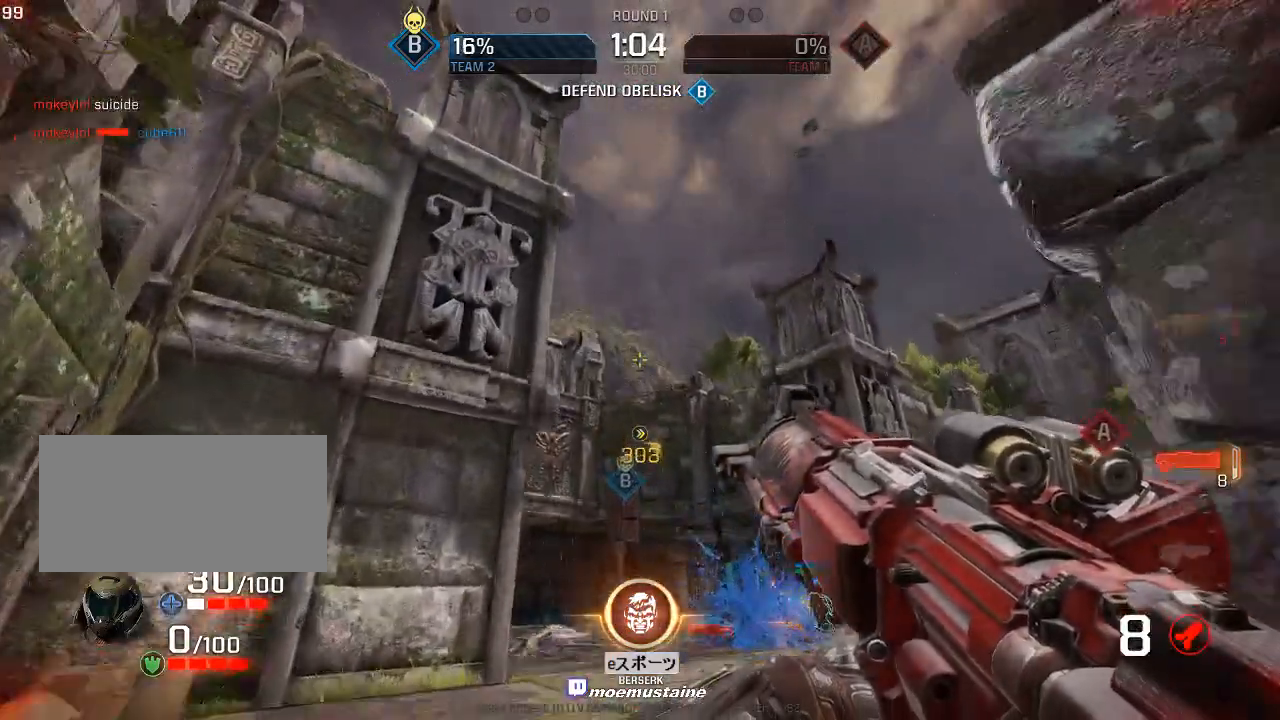
{"keys": ["d", "w"], "mouse": [], "events": [[150, "d", "down"]]}
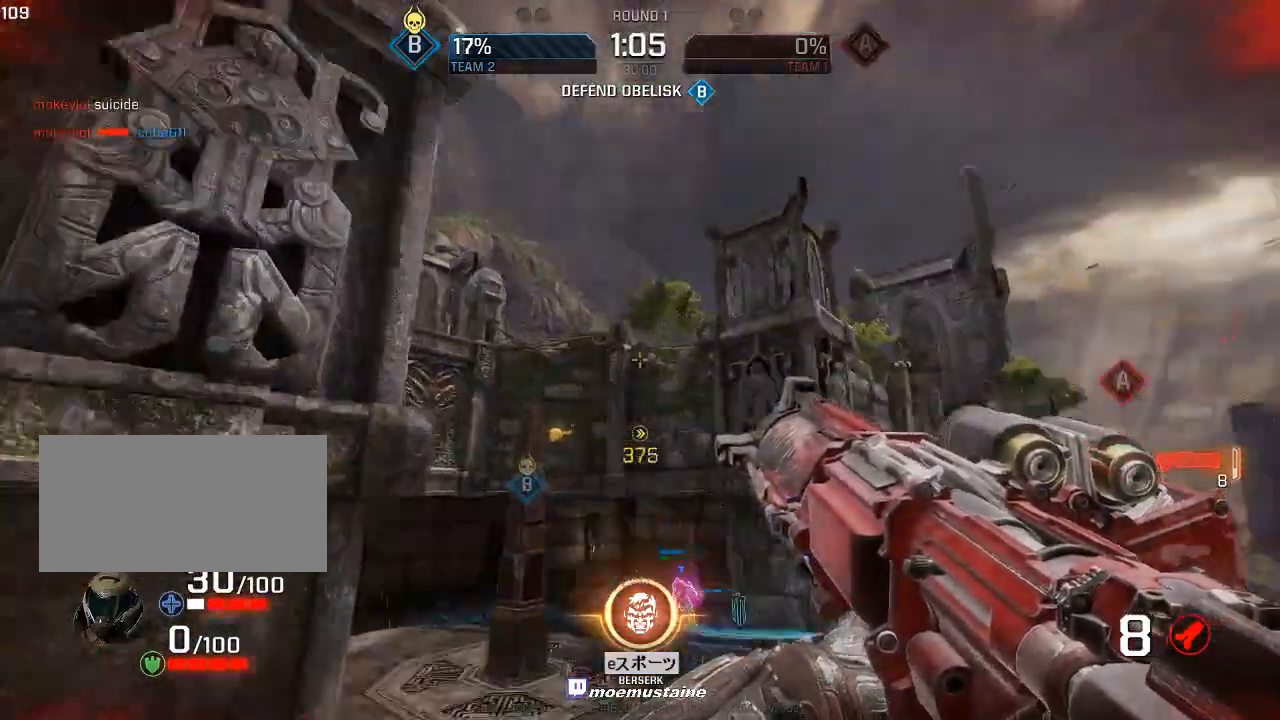
{"keys": ["d", "w"], "mouse": ["right"], "events": [[150, "d", "up"], [417, "d", "down"], [500, "mouse_right", "down"]]}
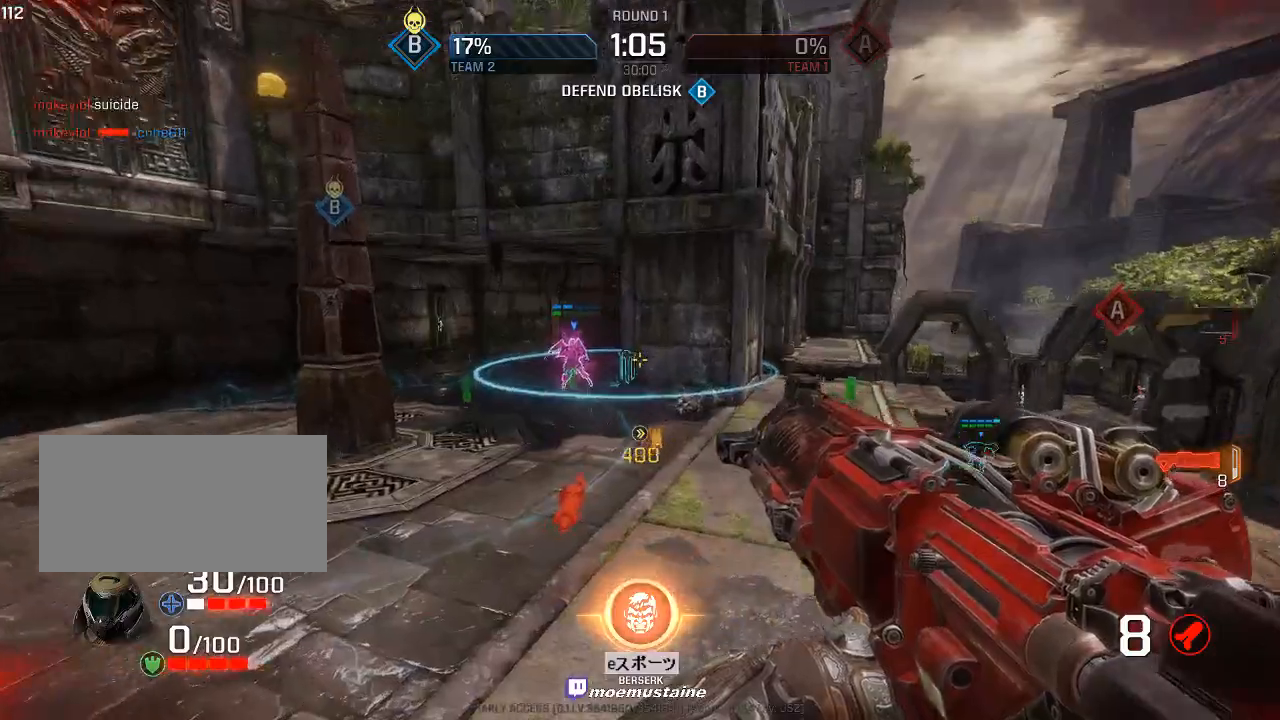
{"keys": ["d", "w"], "mouse": [], "events": [[133, "mouse_right", "up"], [217, "a", "down"], [267, "d", "up"], [350, "w", "up"], [433, "d", "down"], [433, "w", "down"], [467, "a", "up"]]}
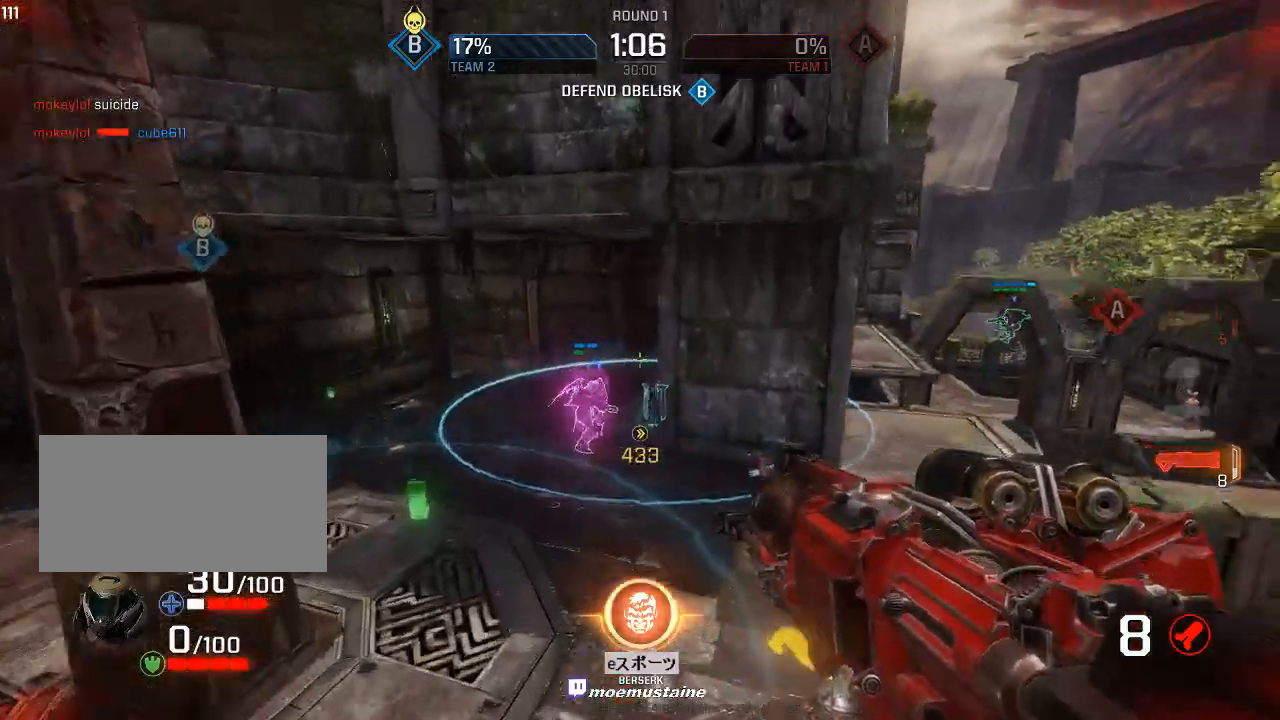
{"keys": ["w"], "mouse": [], "events": [[400, "a", "down"], [417, "d", "up"], [500, "a", "up"]]}
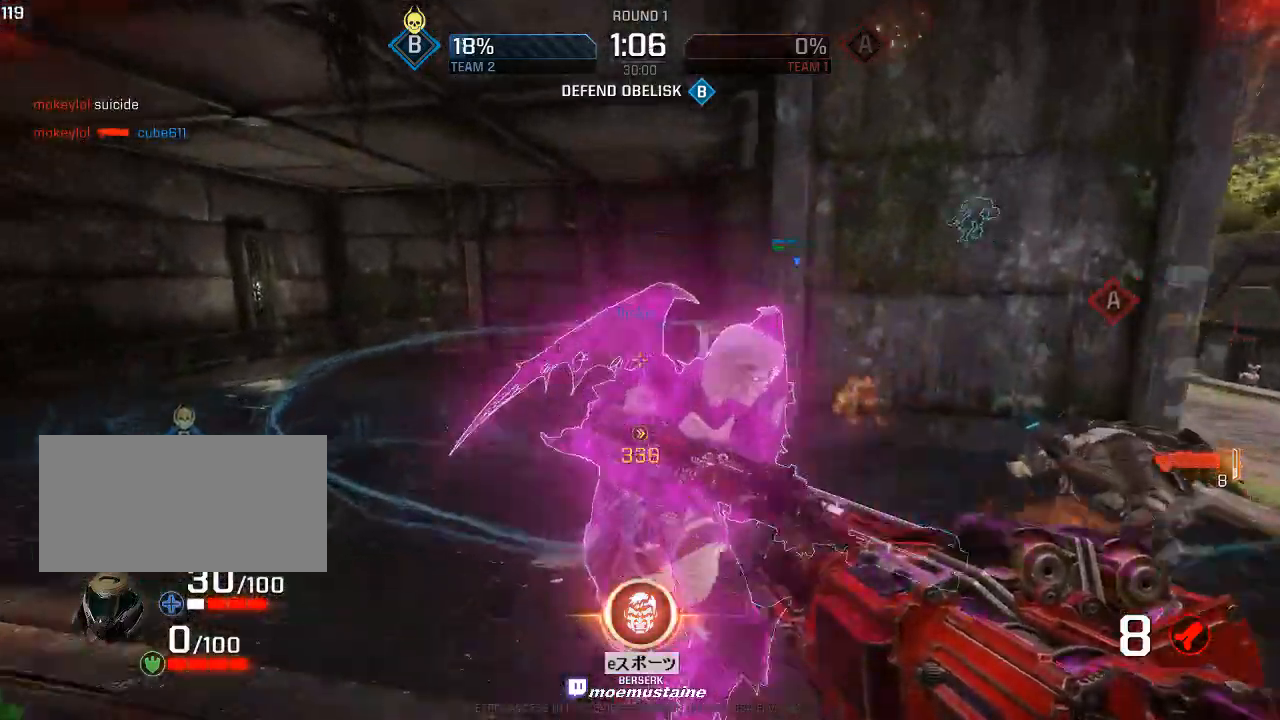
{"keys": ["a", "w"], "mouse": [], "events": [[100, "a", "down"], [250, "w", "up"], [367, "w", "down"]]}
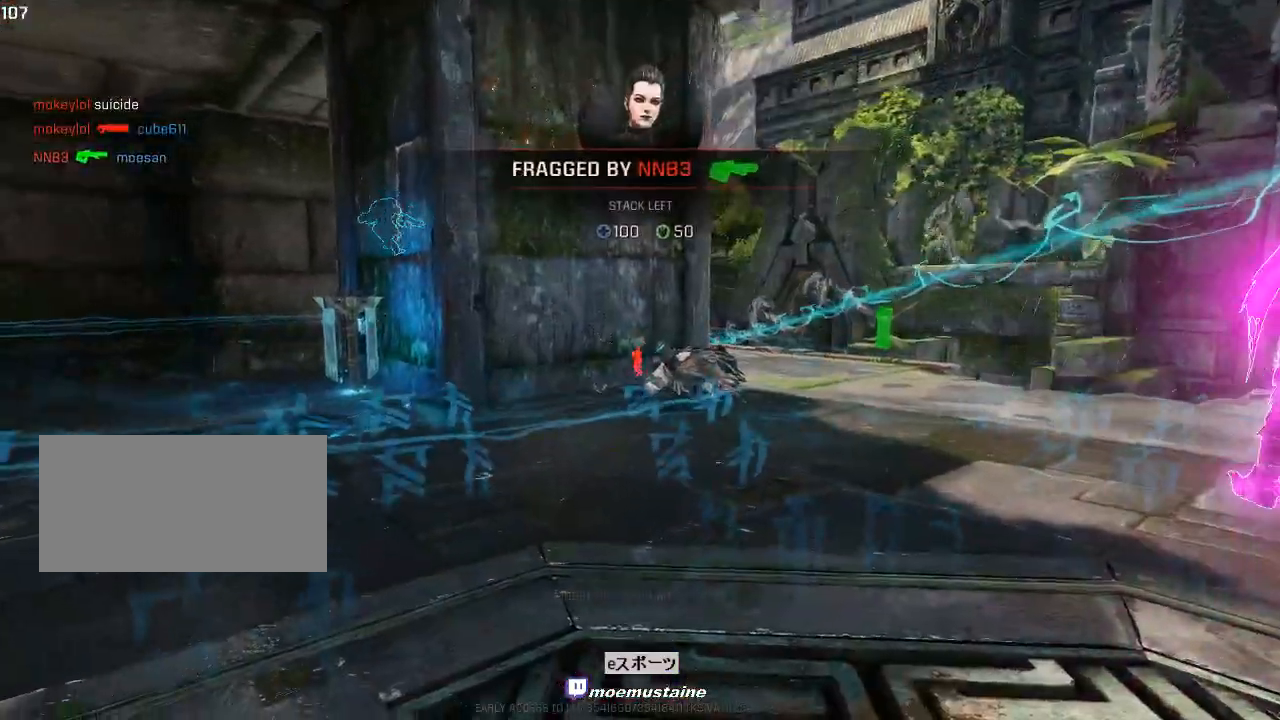
{"keys": [], "mouse": [], "events": [[33, "w", "up"], [117, "a", "up"]]}
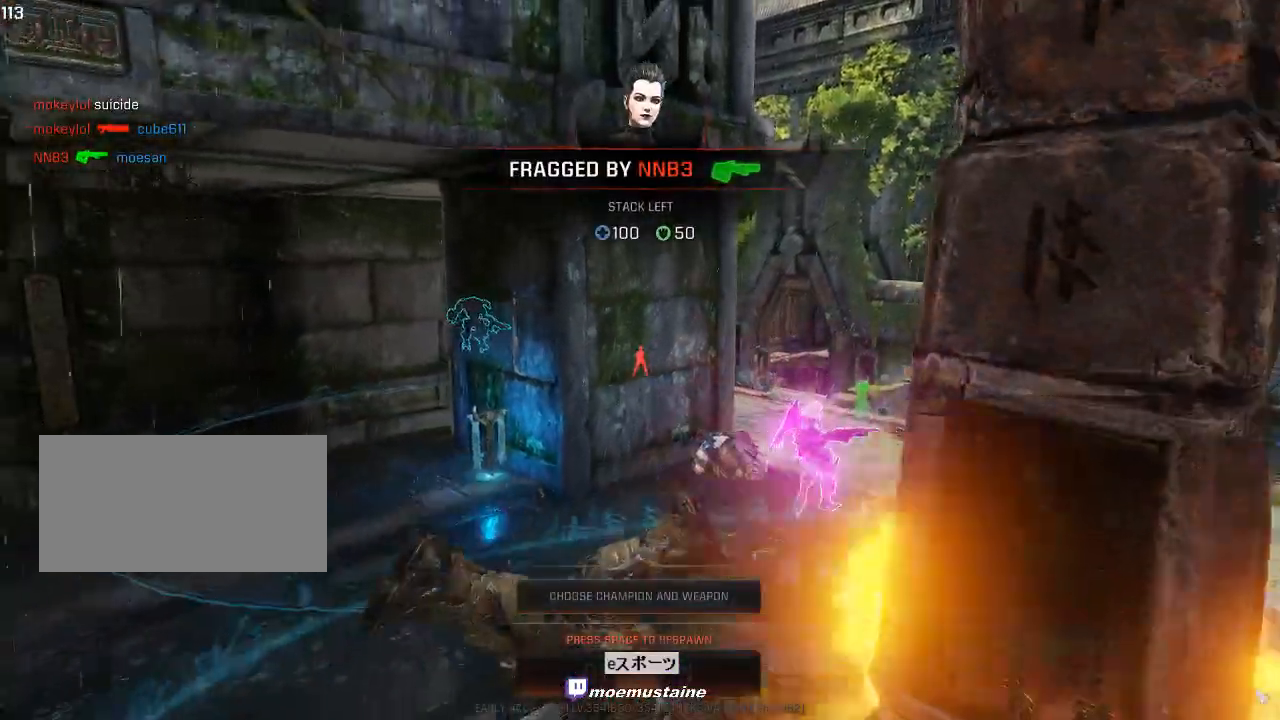
{"keys": [], "mouse": [], "events": []}
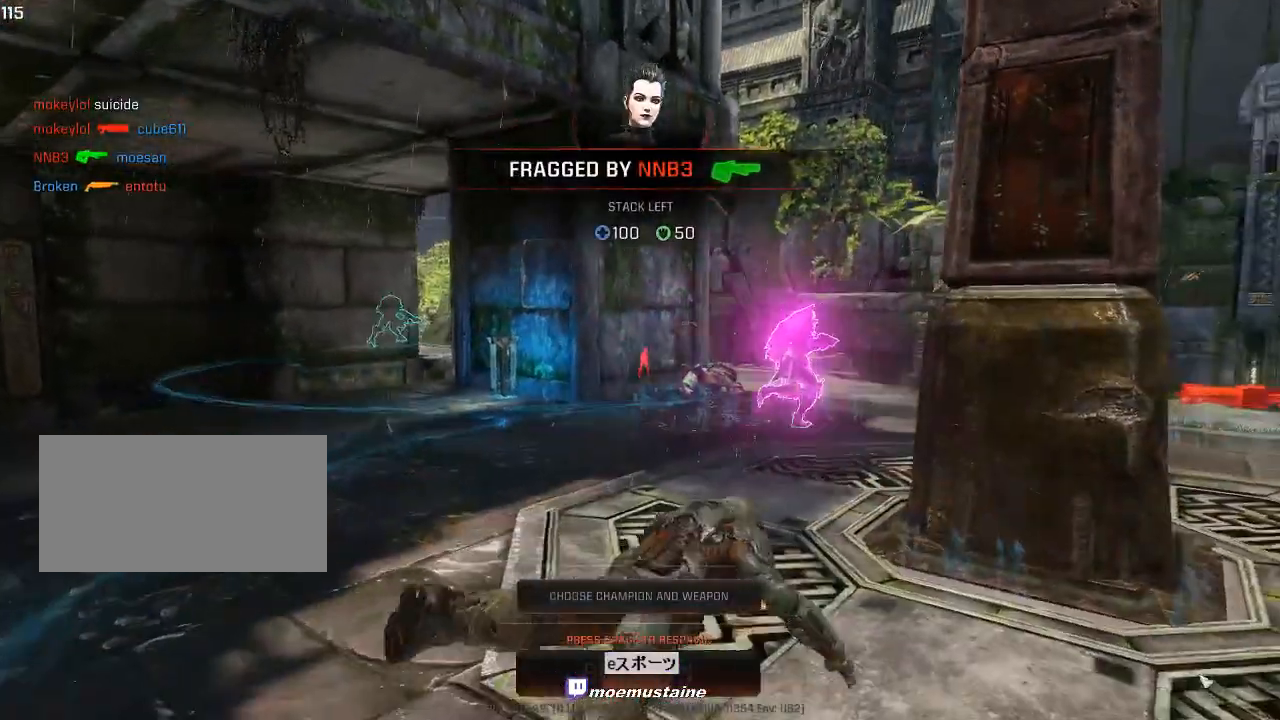
{"keys": [], "mouse": [], "events": []}
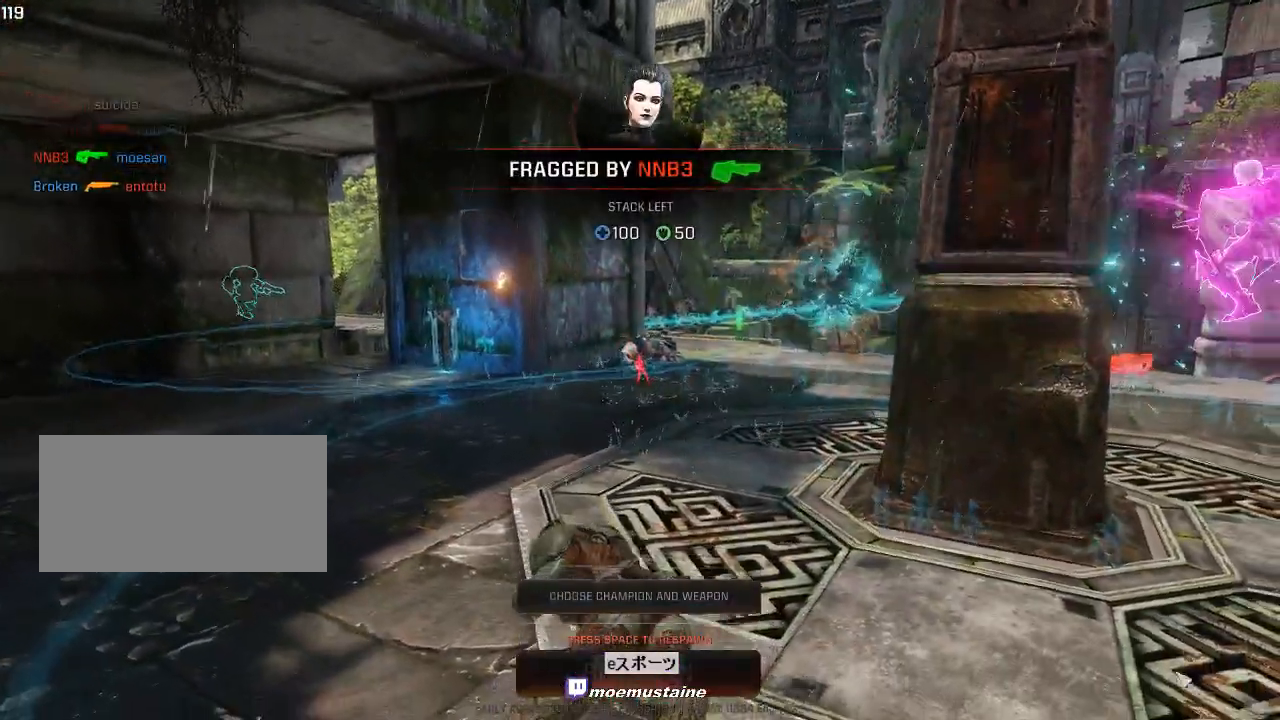
{"keys": [], "mouse": [], "events": []}
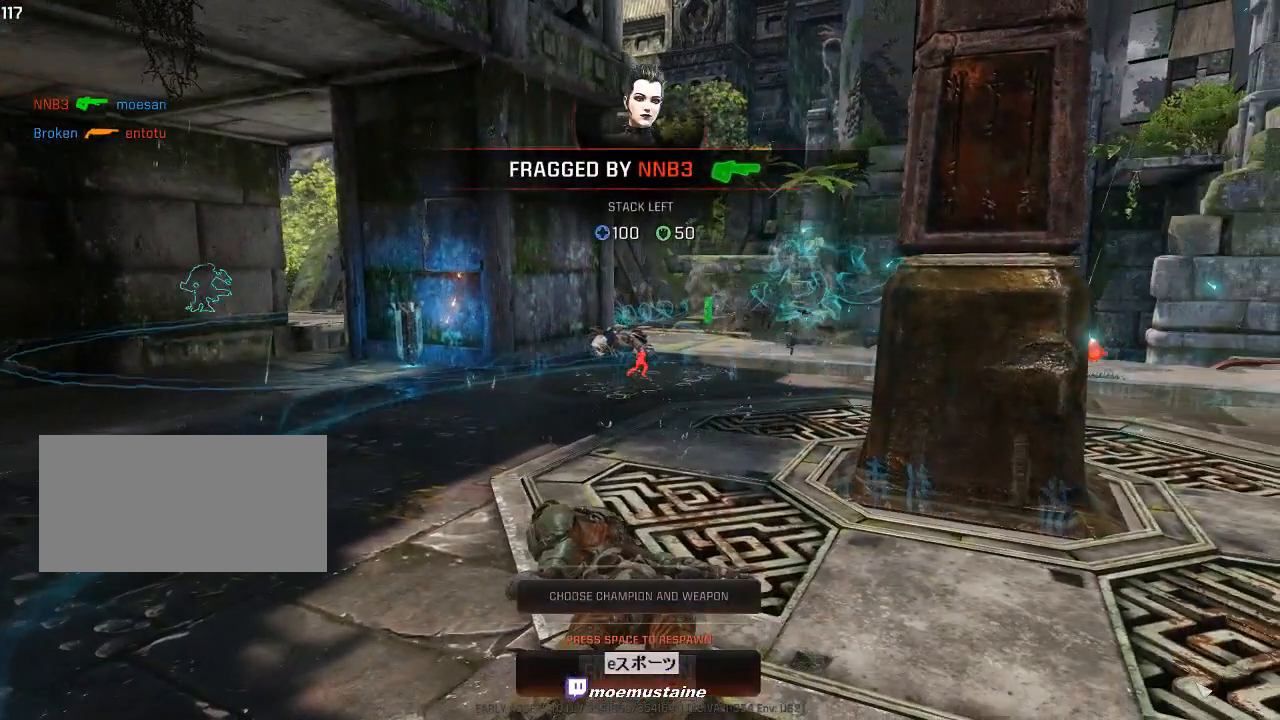
{"keys": [], "mouse": [], "events": []}
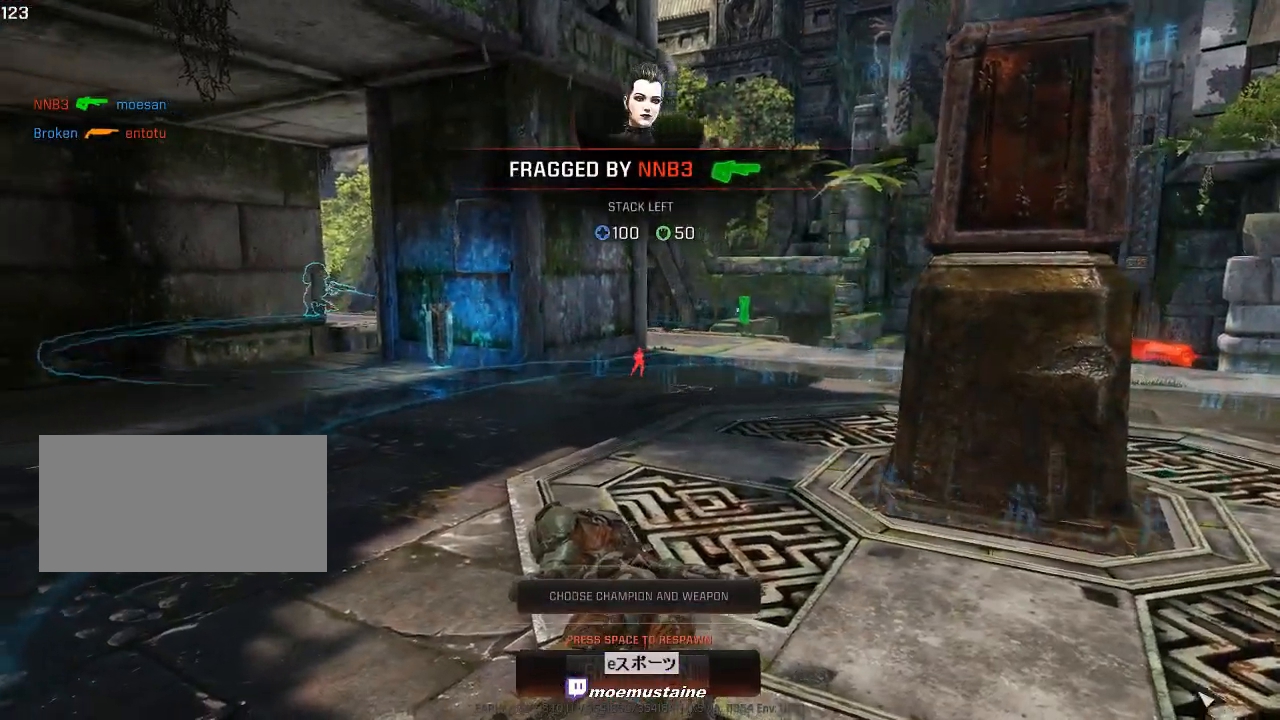
{"keys": [], "mouse": [], "events": []}
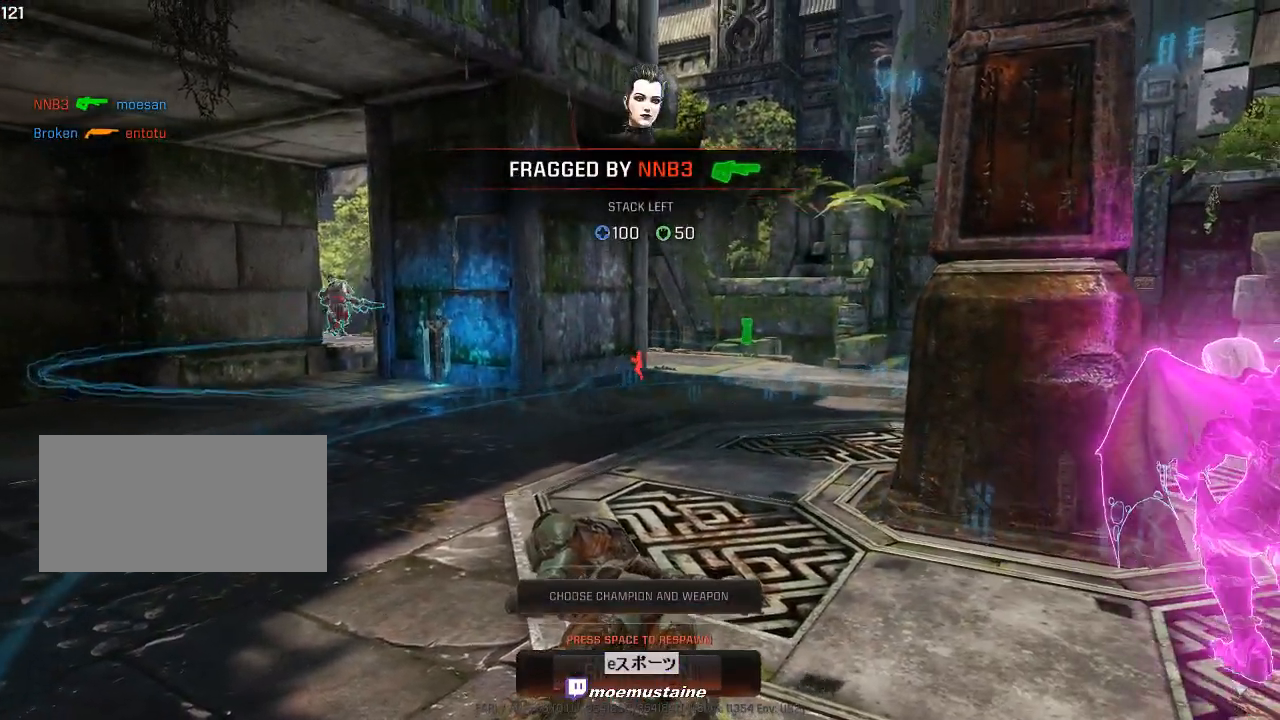
{"keys": [], "mouse": [], "events": []}
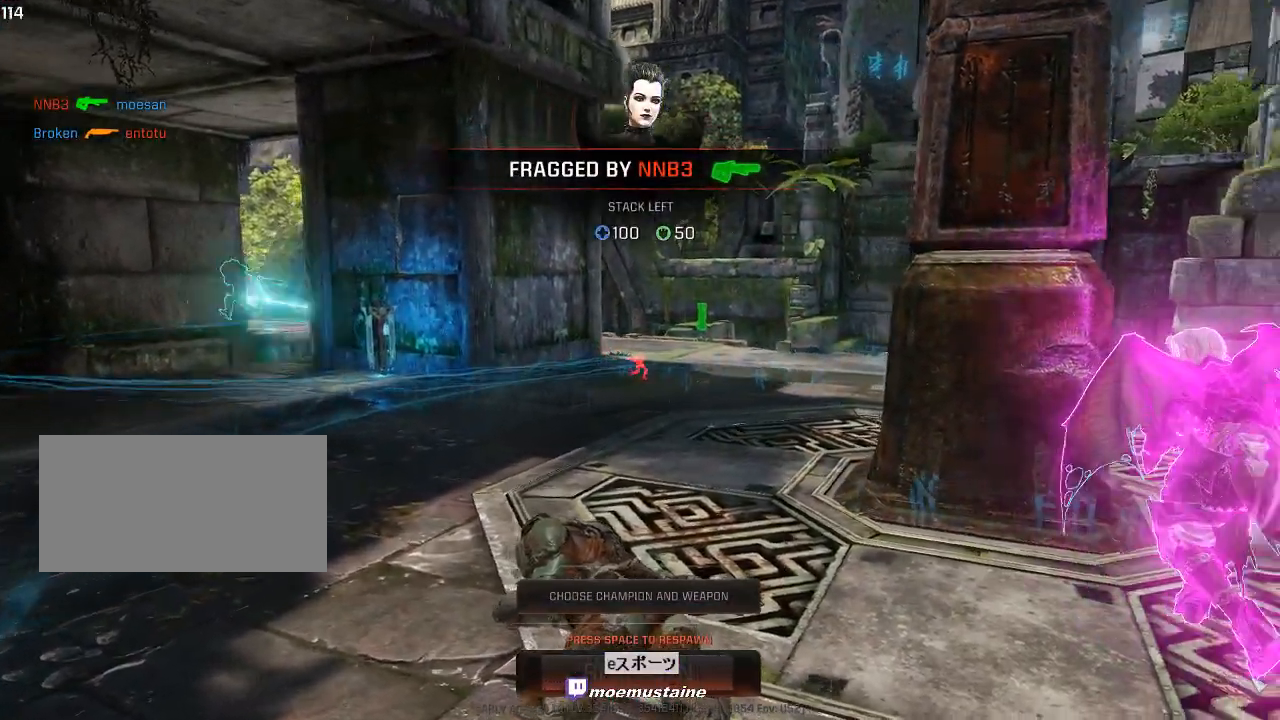
{"keys": [], "mouse": [], "events": [[333, "space", "down"], [500, "space", "up"]]}